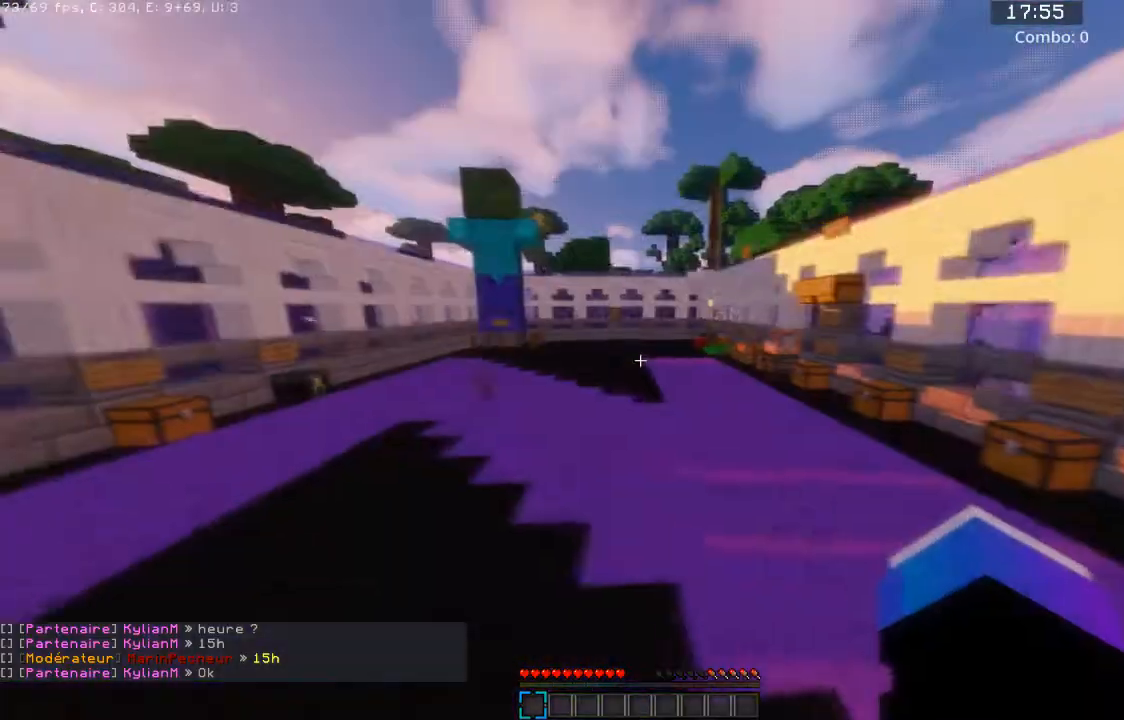
Gameplay with keyboard and mouse; each line is a JSON object with the keys and mouse buttons held at the frame after it. "events" lists presses ("down") and releases ("up") of "a", "d", "s", "space", "w", "mouse_left" and "mouse_right" between this image and that frame as [ms after this image, input, new state], when the widget could be followed in between. "mouse_left", "mouse_right" = the "left", "right" buttons of the "mouse" list. No other keys are recorded. Fast repeated clicks can show as one long hold. Mouse movement is not recorded.
{"keys": ["a", "space", "w"], "mouse": ["right"], "events": []}
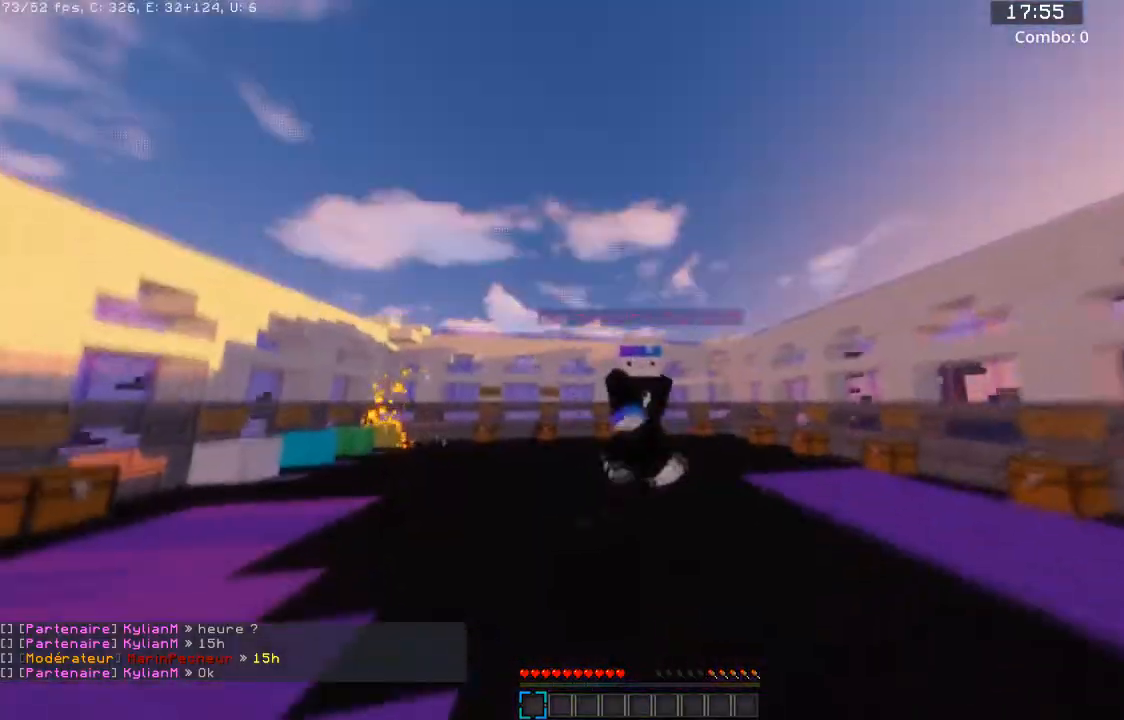
{"keys": ["space", "w"], "mouse": [], "events": [[367, "mouse_right", "up"], [401, "a", "up"]]}
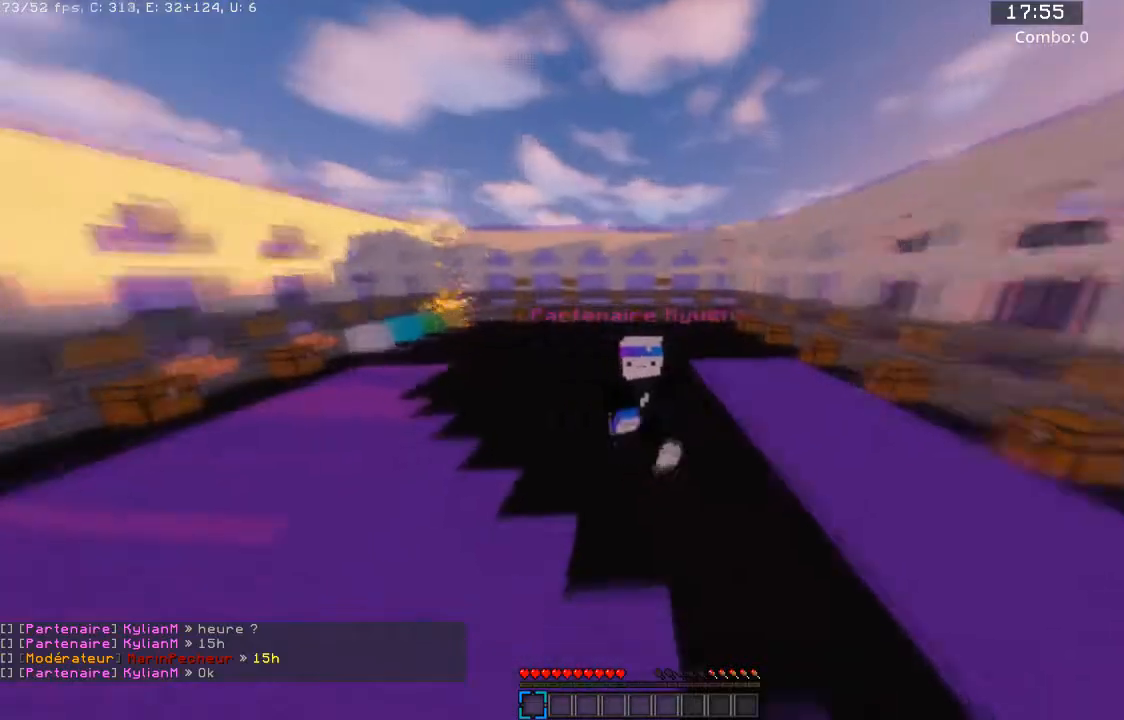
{"keys": [], "mouse": [], "events": [[100, "mouse_left", "down"], [100, "mouse_right", "down"], [233, "mouse_left", "up"], [233, "mouse_right", "up"], [300, "w", "up"], [334, "space", "up"]]}
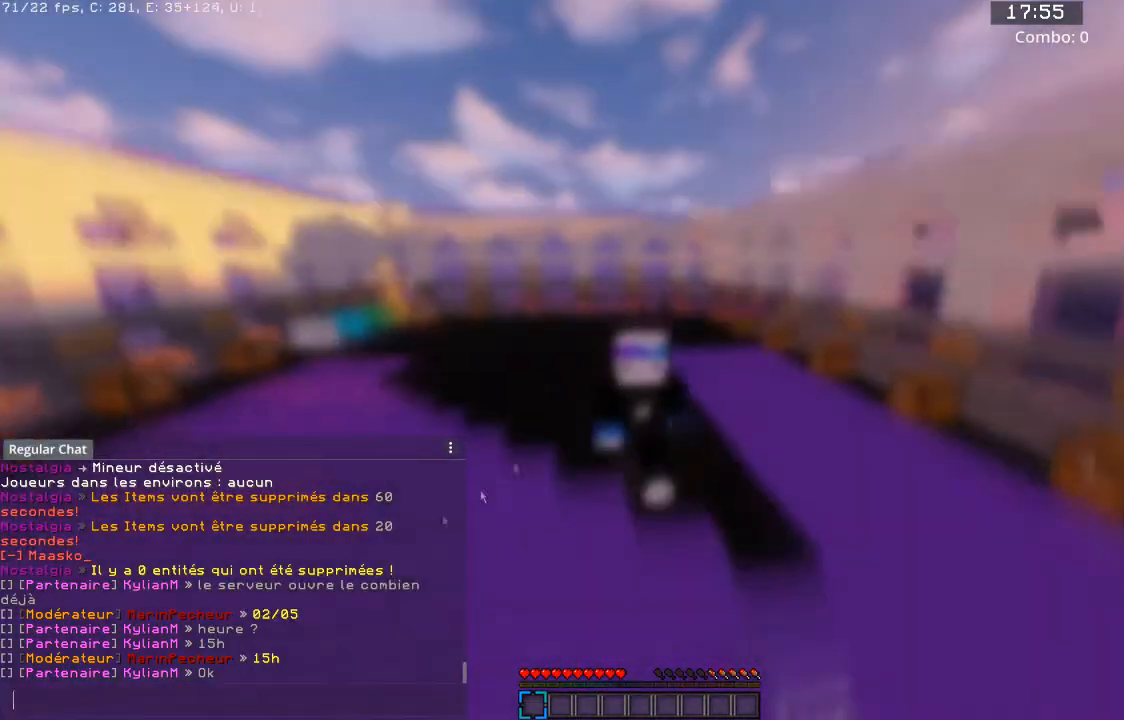
{"keys": ["w"], "mouse": [], "events": [[401, "w", "down"]]}
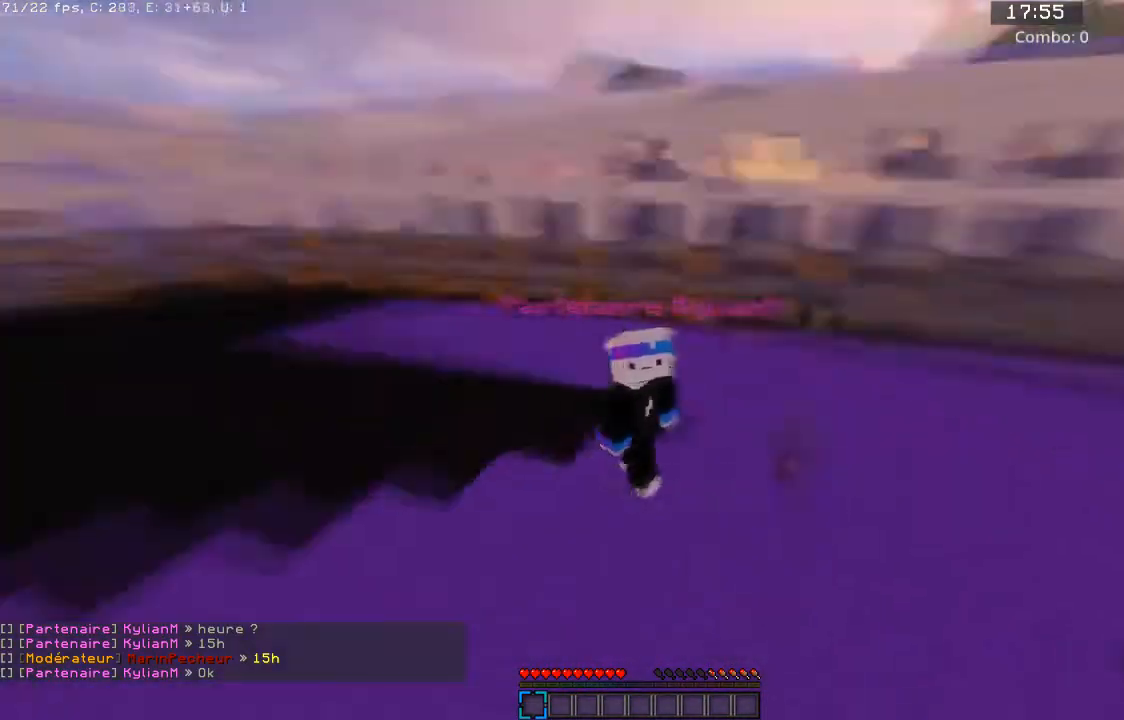
{"keys": ["space", "w"], "mouse": ["right"], "events": [[100, "mouse_right", "down"], [100, "space", "down"]]}
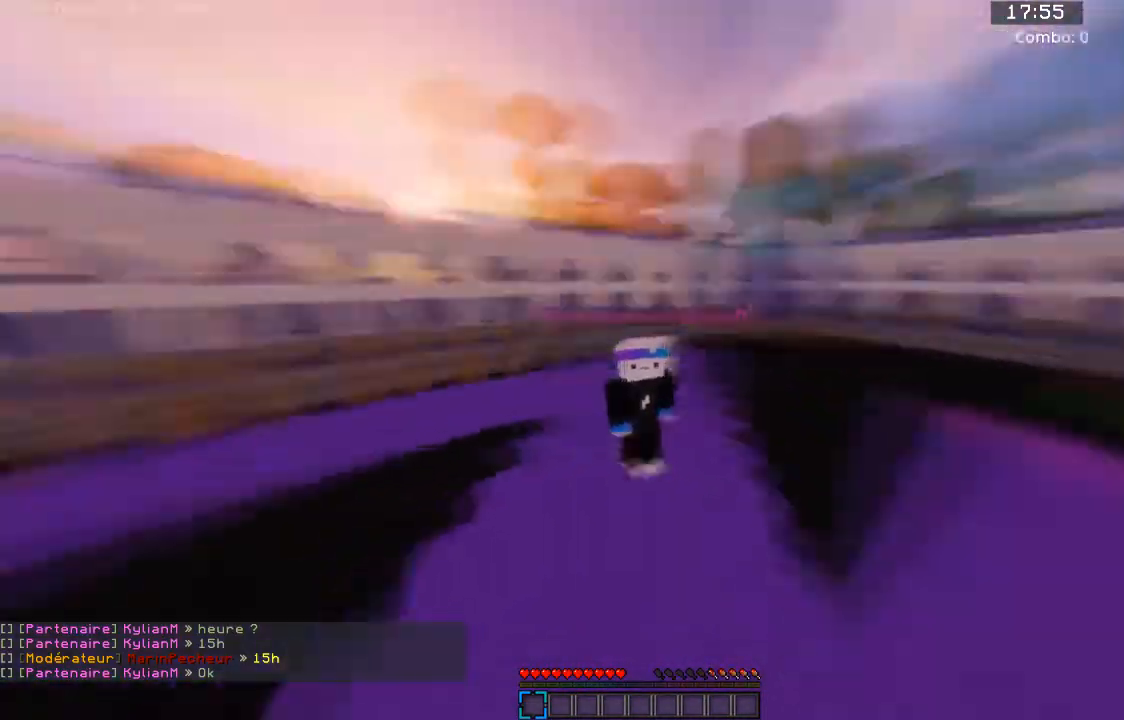
{"keys": ["space", "w"], "mouse": [], "events": [[401, "mouse_right", "up"]]}
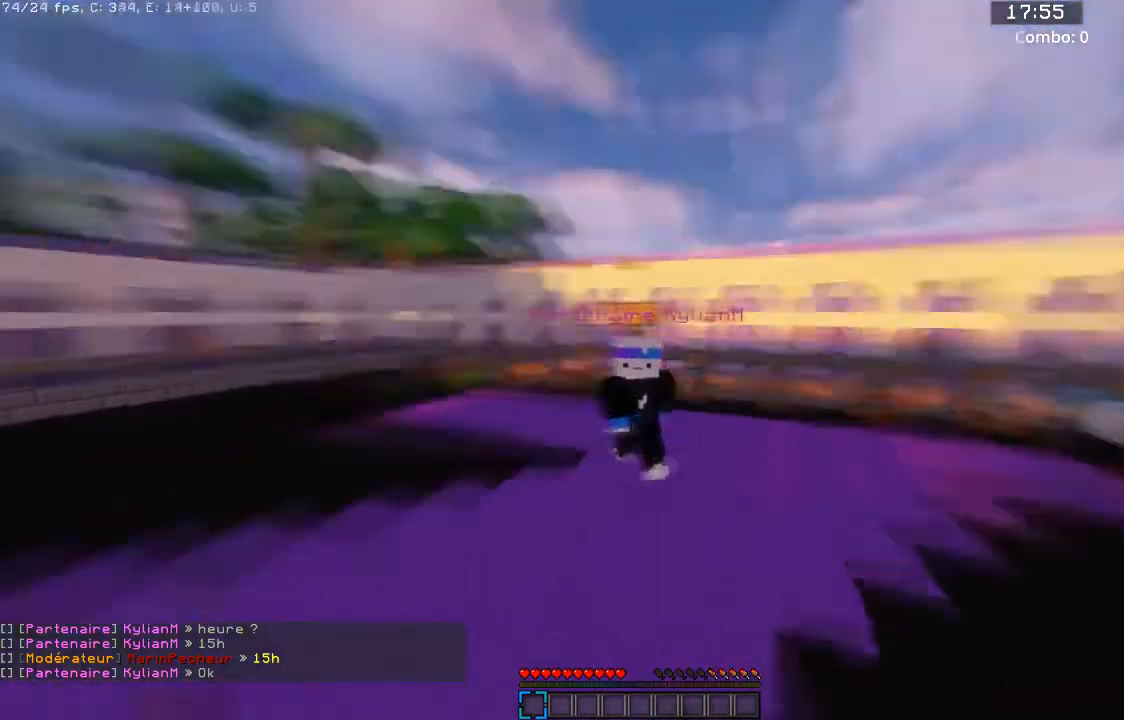
{"keys": ["space", "w"], "mouse": [], "events": []}
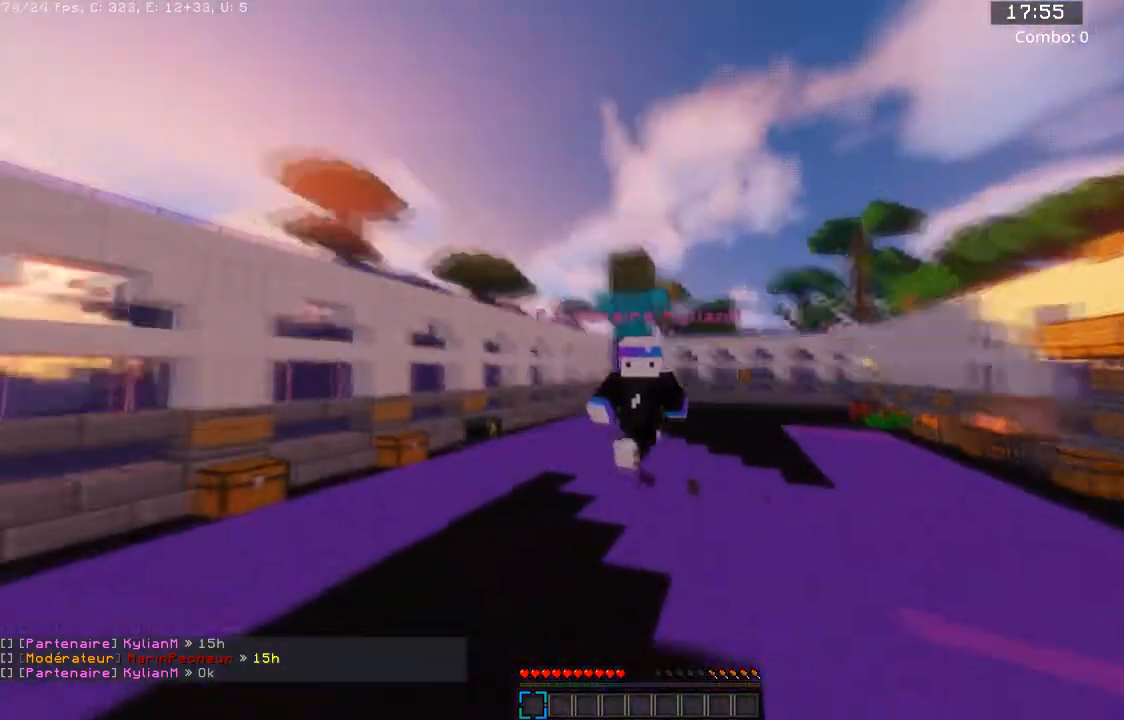
{"keys": ["space", "w"], "mouse": [], "events": [[167, "mouse_right", "down"], [201, "mouse_left", "down"], [334, "mouse_right", "up"], [367, "mouse_left", "up"]]}
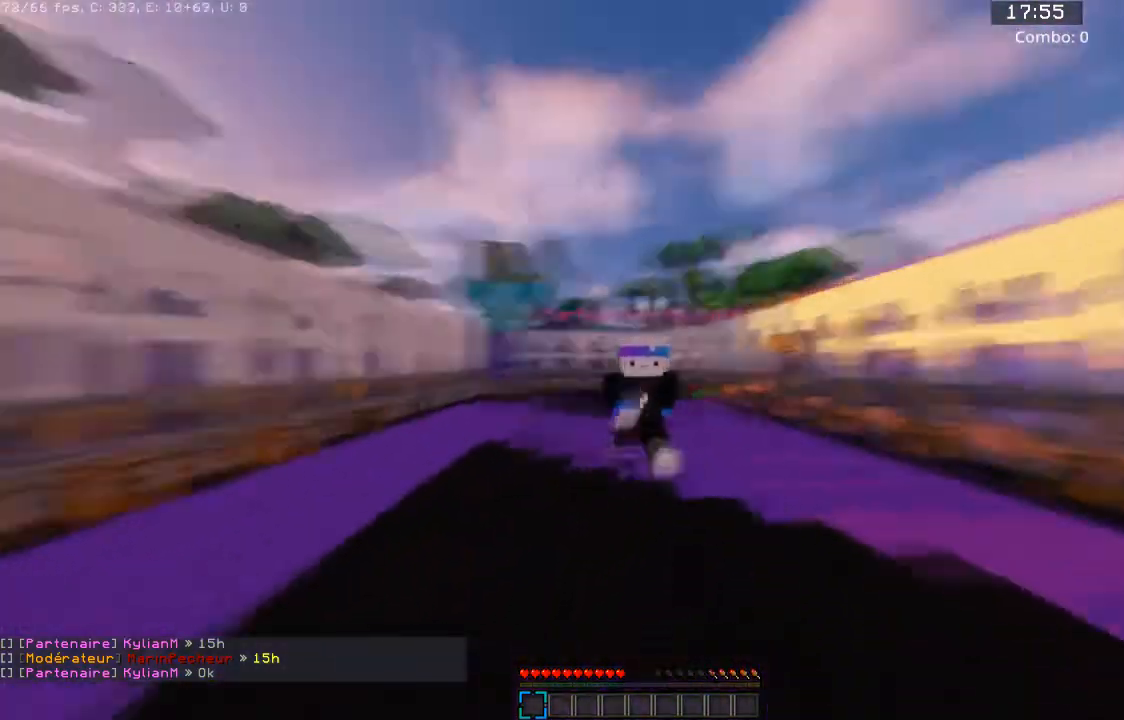
{"keys": ["space", "w"], "mouse": ["left", "right"], "events": [[100, "mouse_right", "down"], [133, "mouse_left", "down"], [233, "mouse_right", "up"], [267, "mouse_left", "up"], [434, "mouse_right", "down"], [467, "mouse_left", "down"]]}
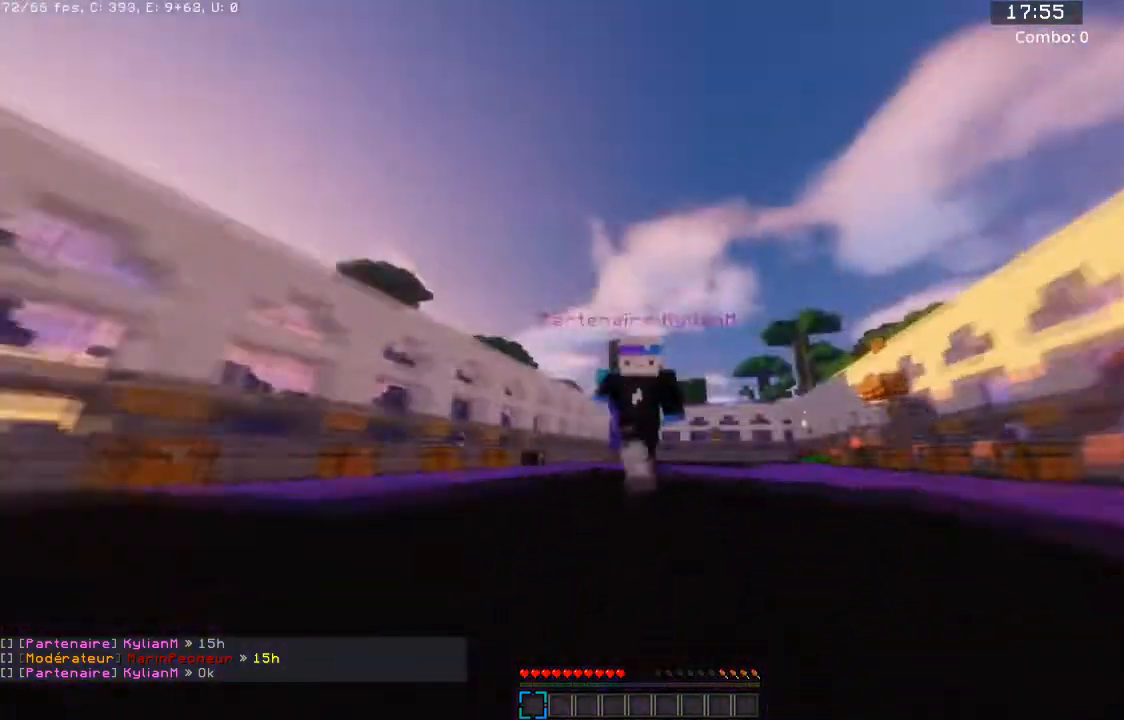
{"keys": ["space", "w"], "mouse": ["right"], "events": [[67, "mouse_right", "up"], [100, "mouse_left", "up"], [301, "mouse_right", "down"]]}
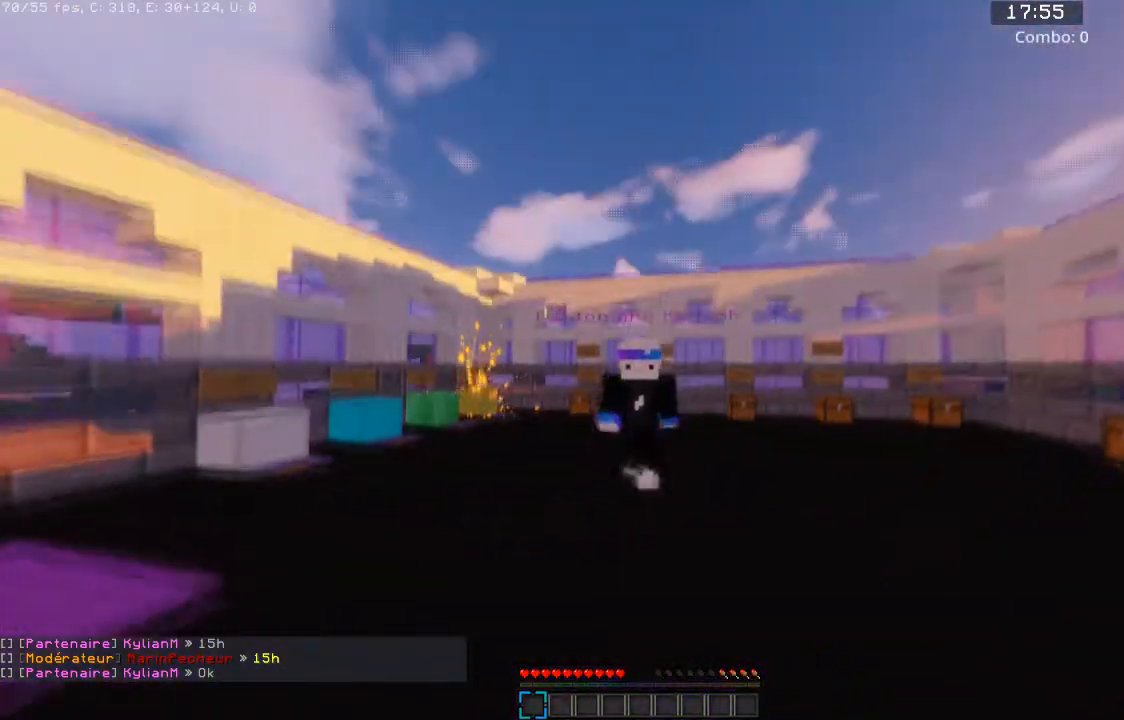
{"keys": ["space", "w"], "mouse": ["right"], "events": []}
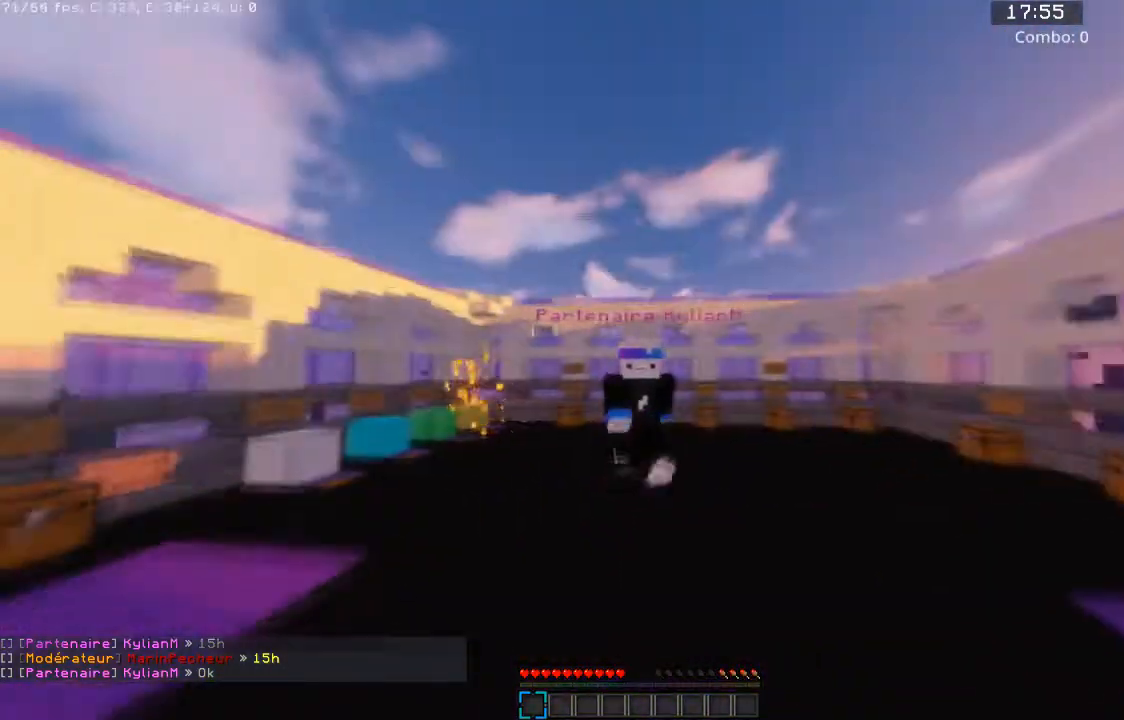
{"keys": ["space", "w"], "mouse": [], "events": [[100, "mouse_right", "up"]]}
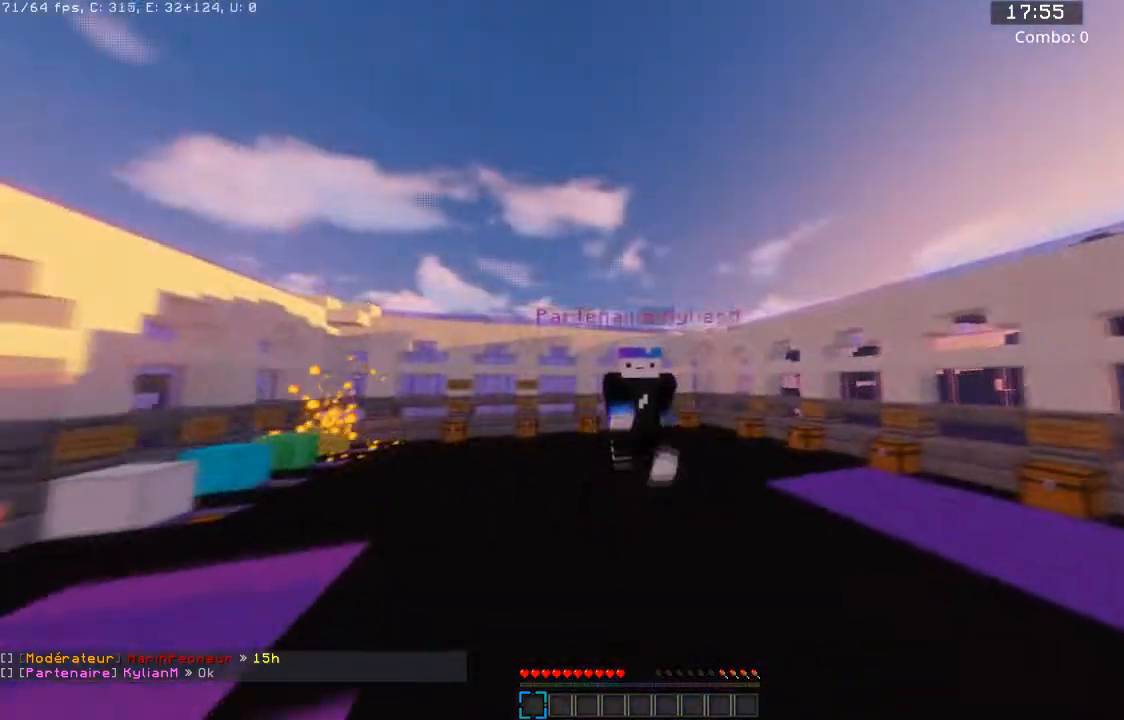
{"keys": ["space", "w"], "mouse": [], "events": []}
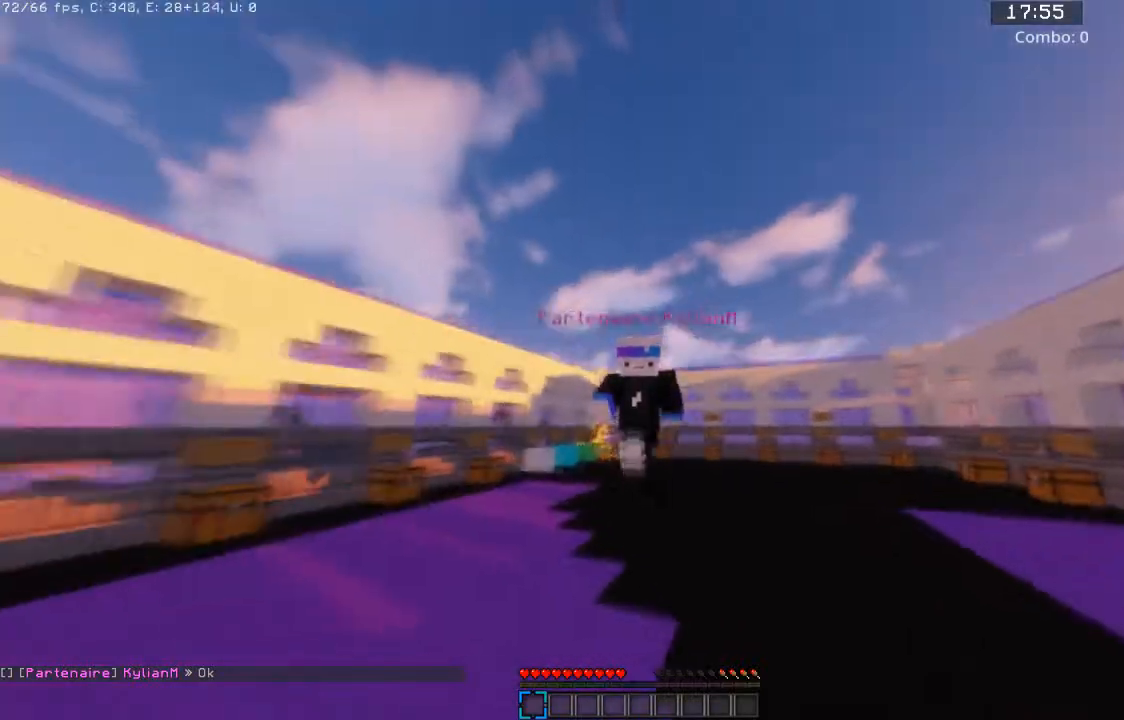
{"keys": ["space", "w"], "mouse": [], "events": []}
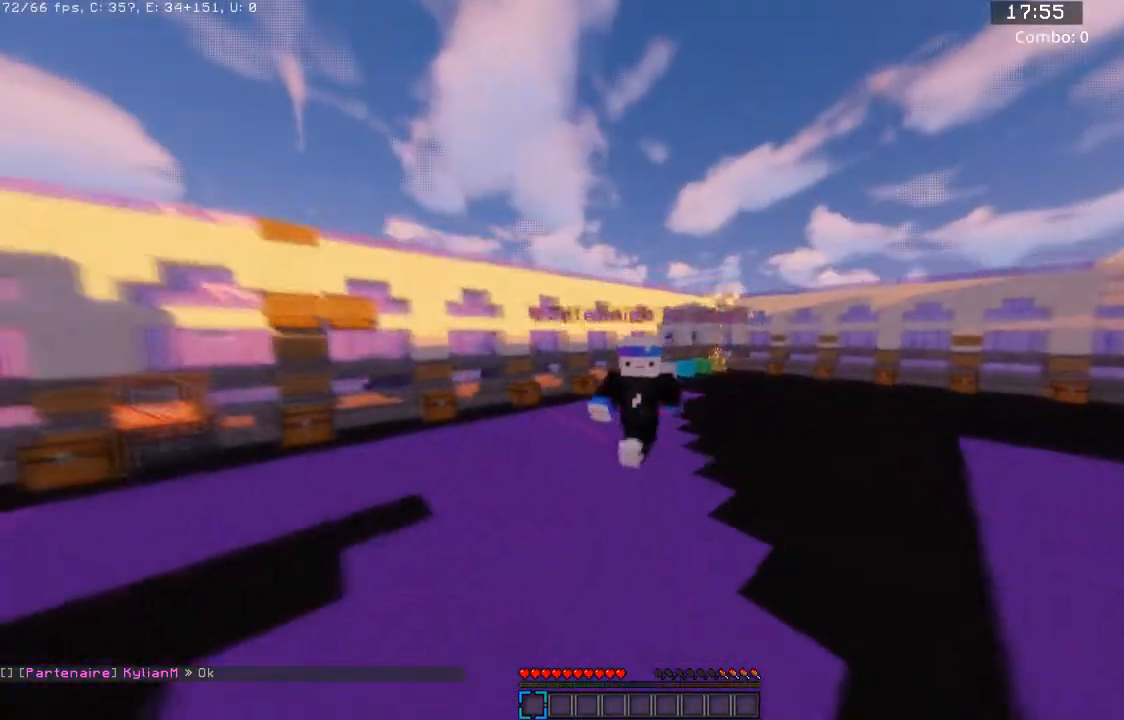
{"keys": ["space", "w"], "mouse": [], "events": []}
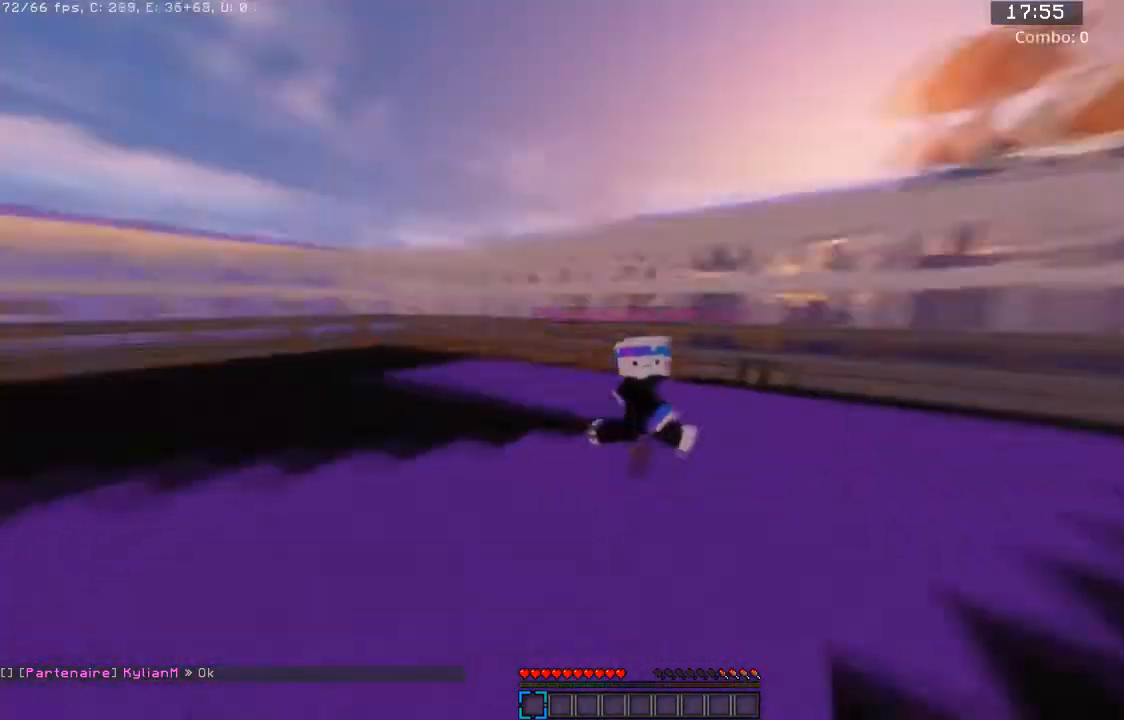
{"keys": ["space", "w"], "mouse": [], "events": [[34, "mouse_right", "down"], [201, "mouse_right", "up"]]}
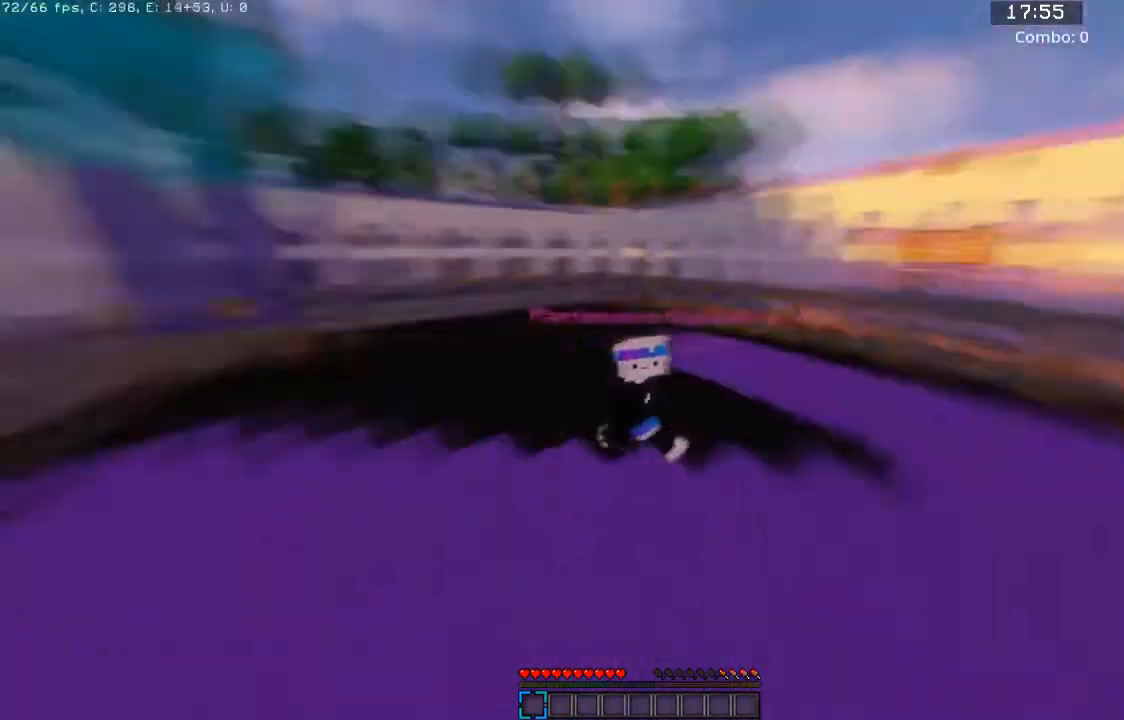
{"keys": ["space", "w"], "mouse": [], "events": []}
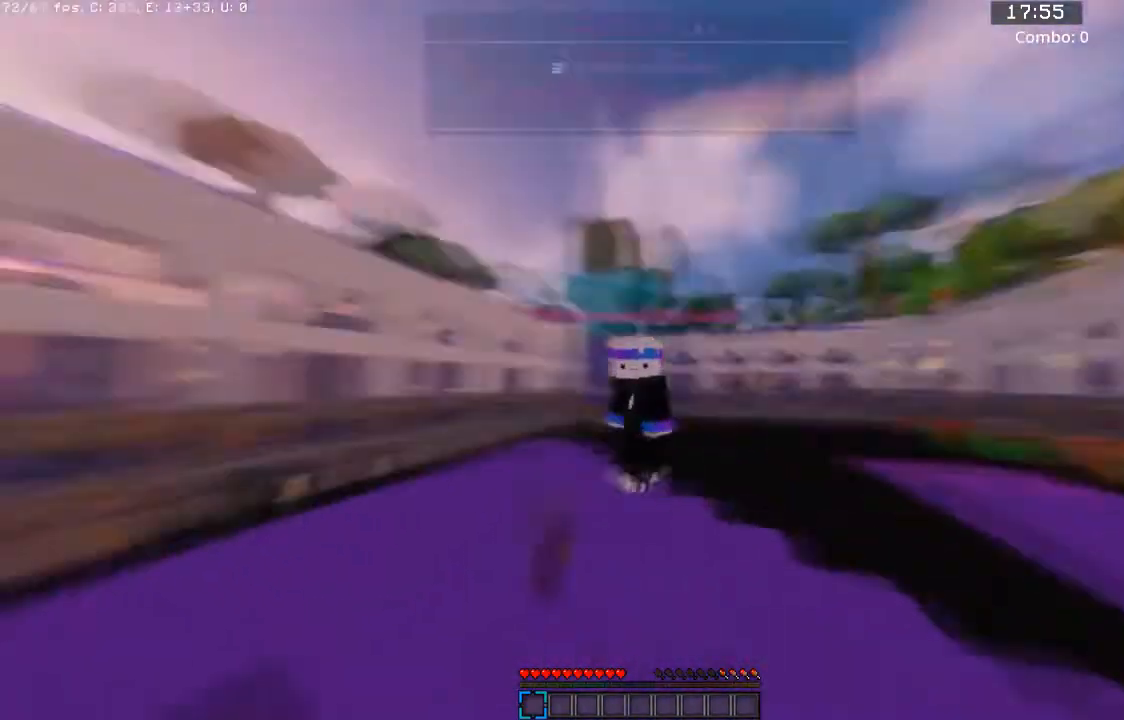
{"keys": ["space", "w"], "mouse": [], "events": []}
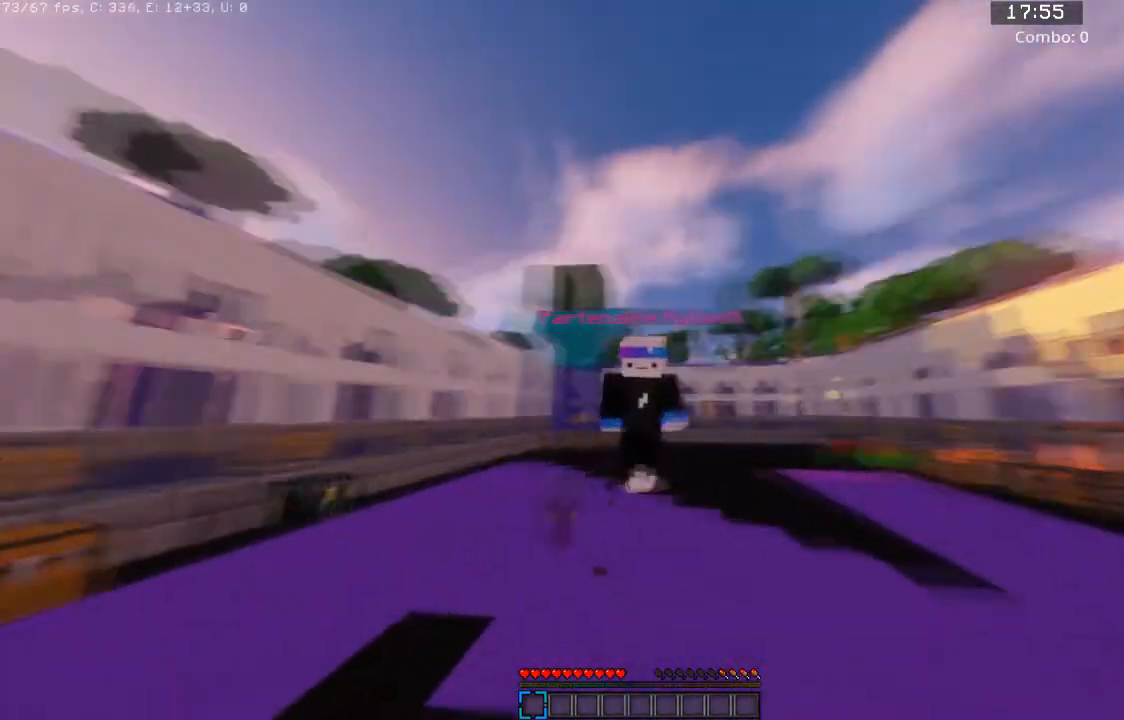
{"keys": ["space", "w"], "mouse": [], "events": []}
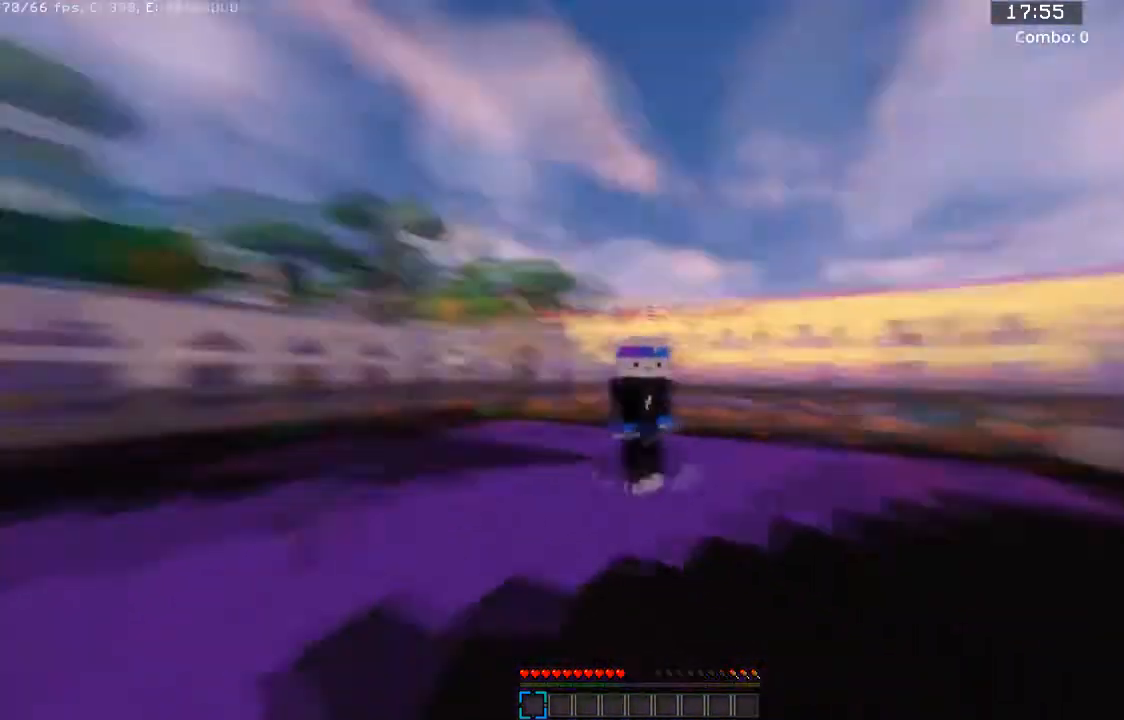
{"keys": ["space", "w"], "mouse": [], "events": []}
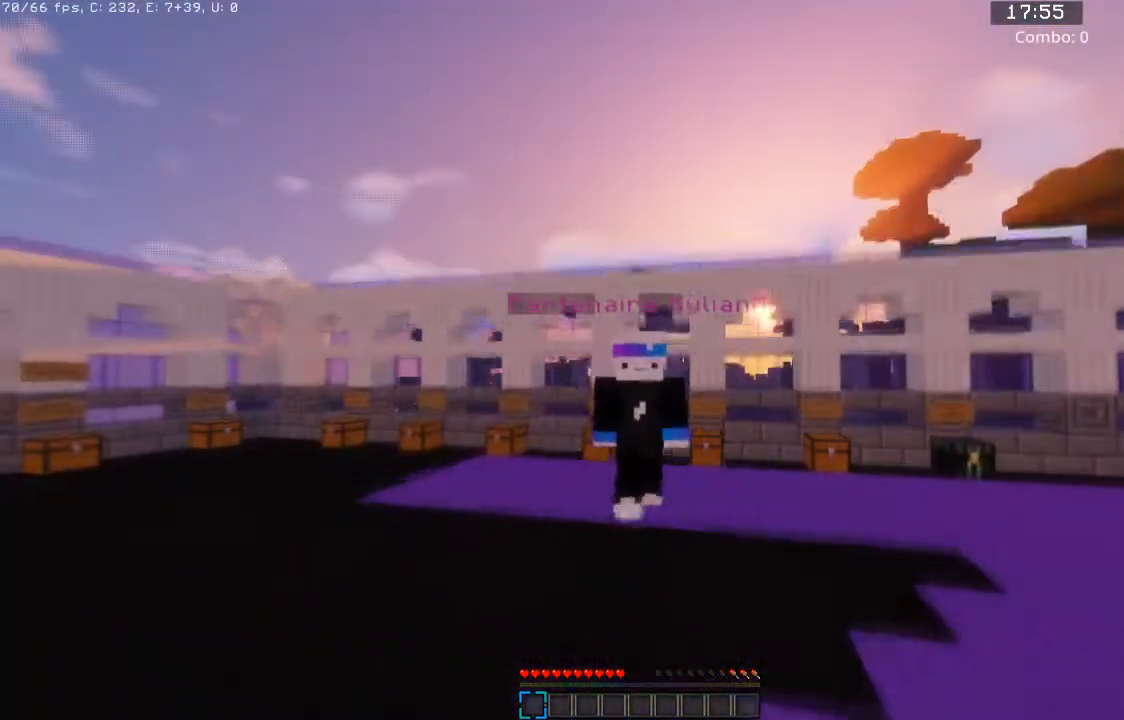
{"keys": ["space", "w"], "mouse": [], "events": []}
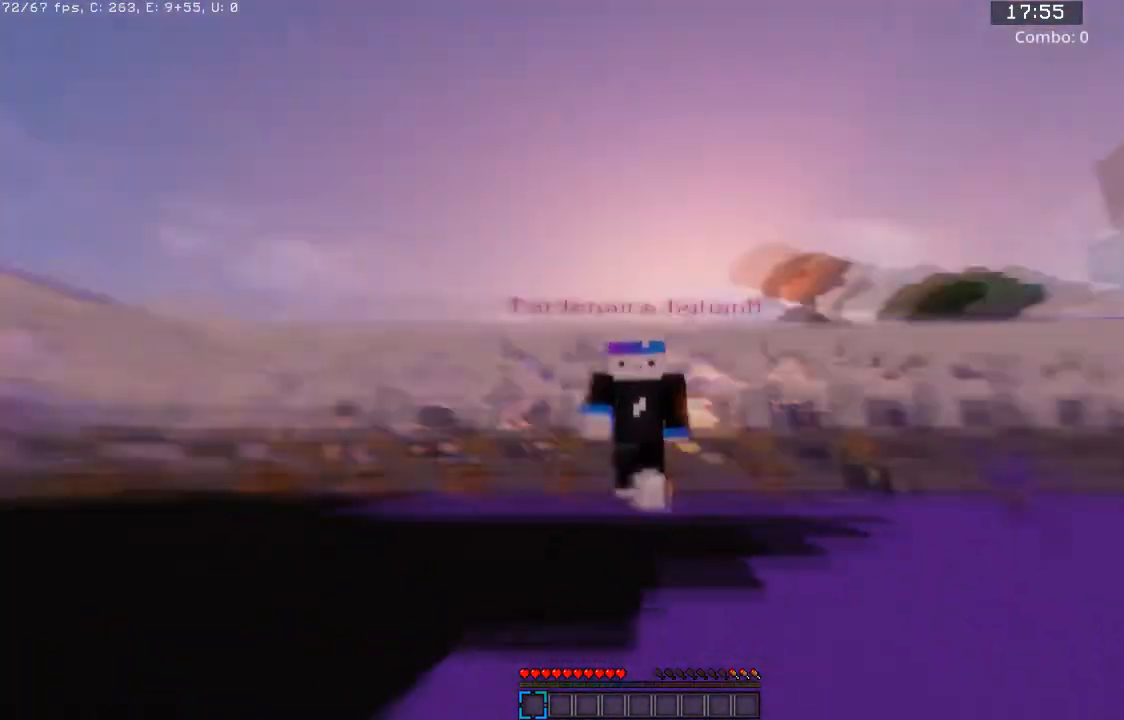
{"keys": ["space", "w"], "mouse": [], "events": []}
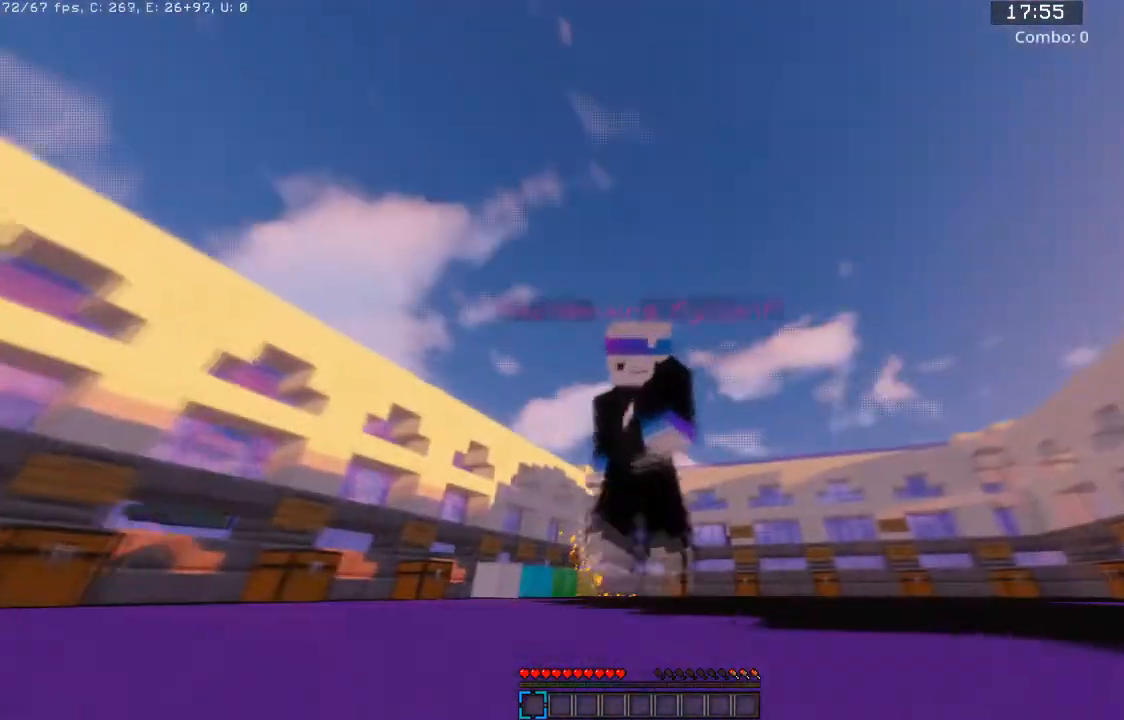
{"keys": ["space", "w"], "mouse": [], "events": []}
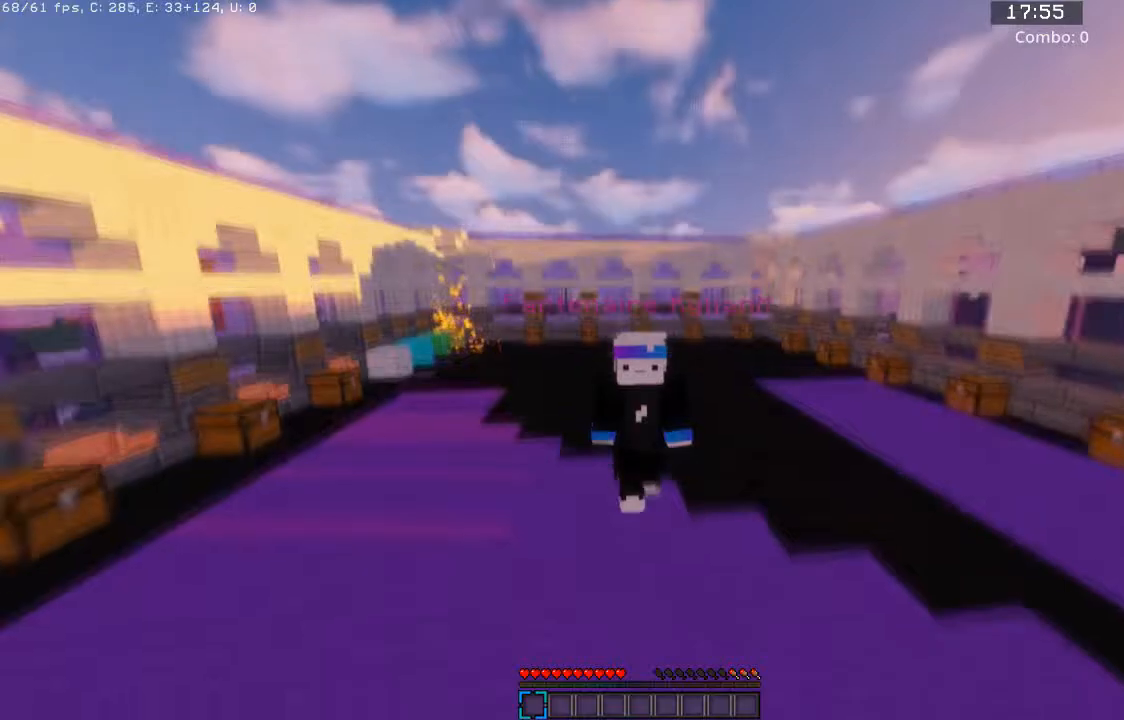
{"keys": ["space", "w"], "mouse": [], "events": [[34, "mouse_left", "down"], [67, "mouse_right", "down"], [167, "mouse_right", "up"], [201, "mouse_left", "up"]]}
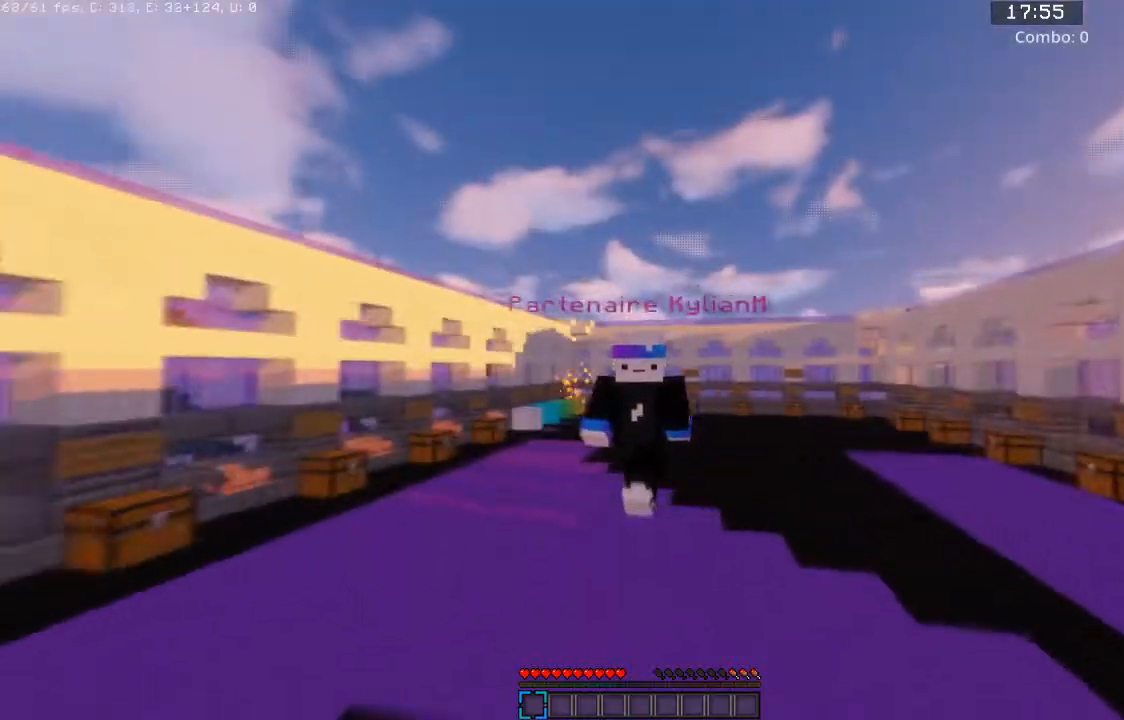
{"keys": ["w"], "mouse": [], "events": [[300, "space", "up"]]}
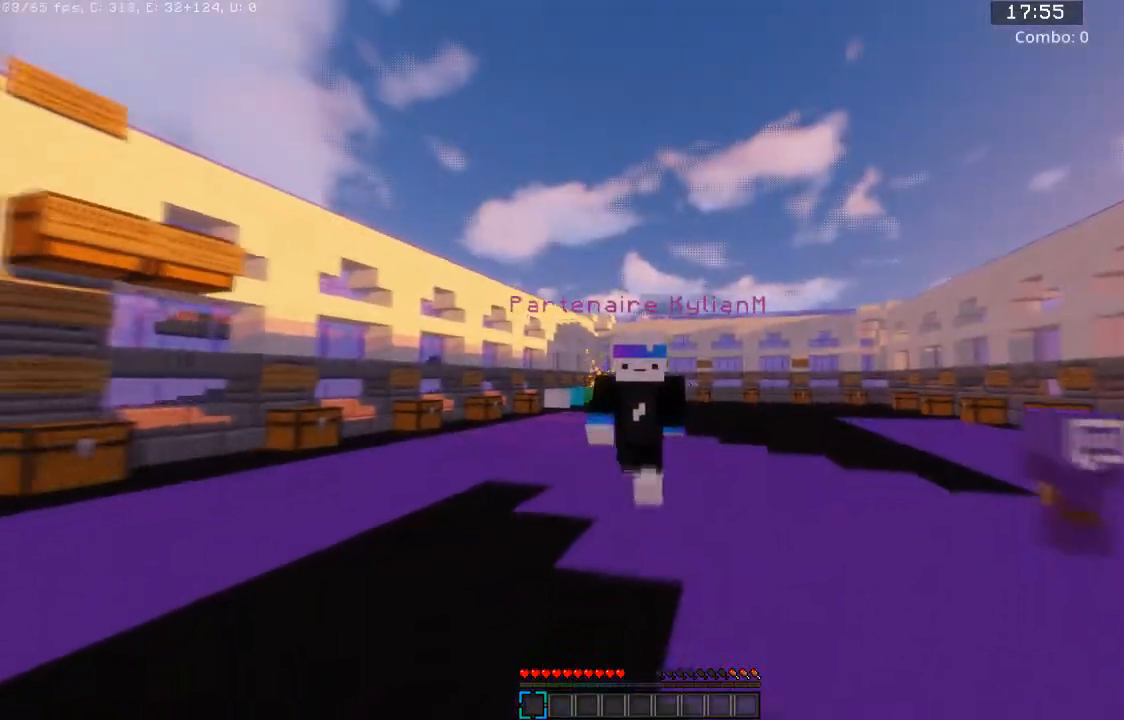
{"keys": ["w"], "mouse": [], "events": []}
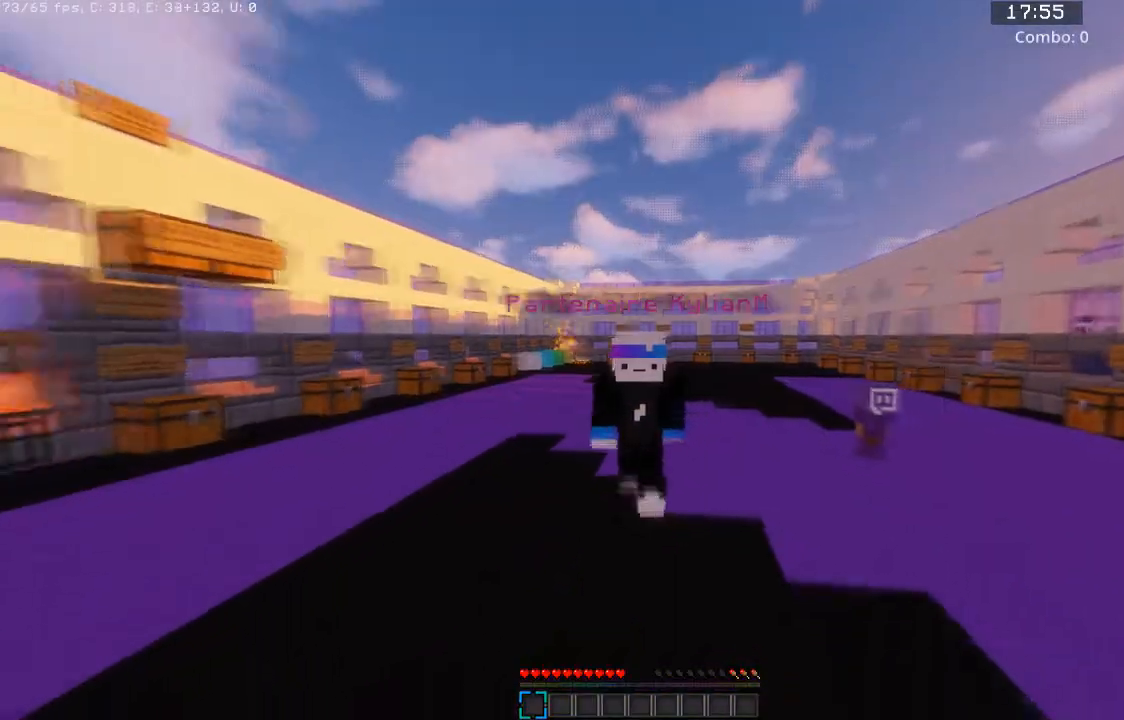
{"keys": ["w"], "mouse": [], "events": []}
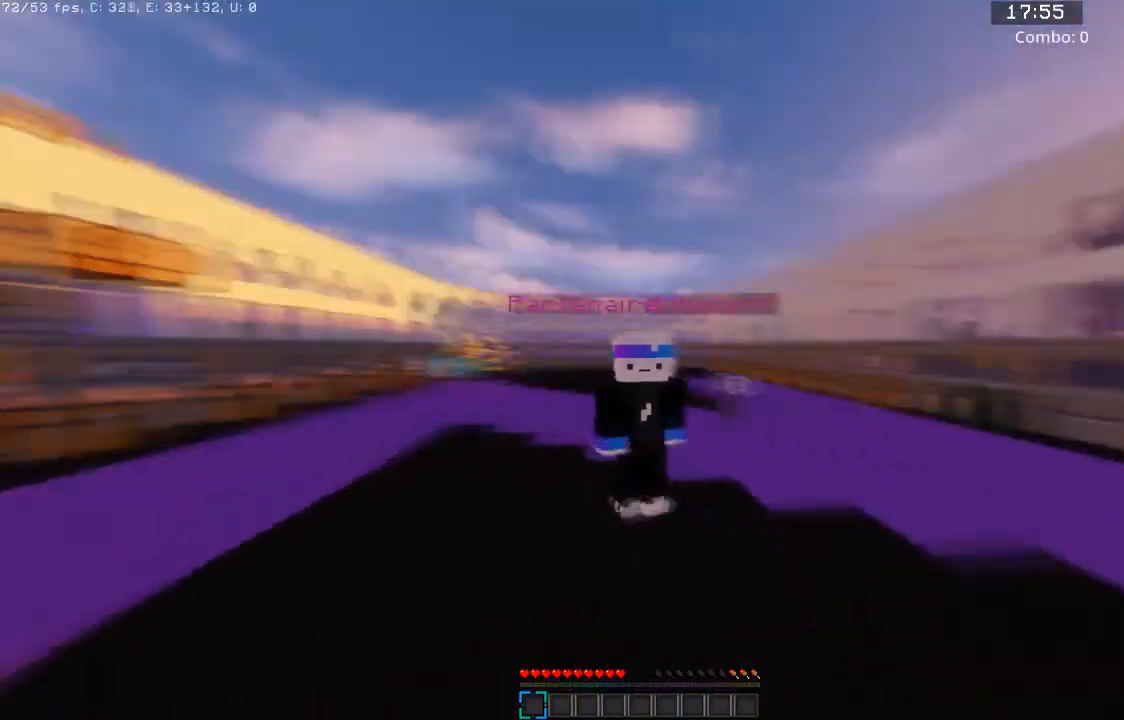
{"keys": ["w"], "mouse": [], "events": []}
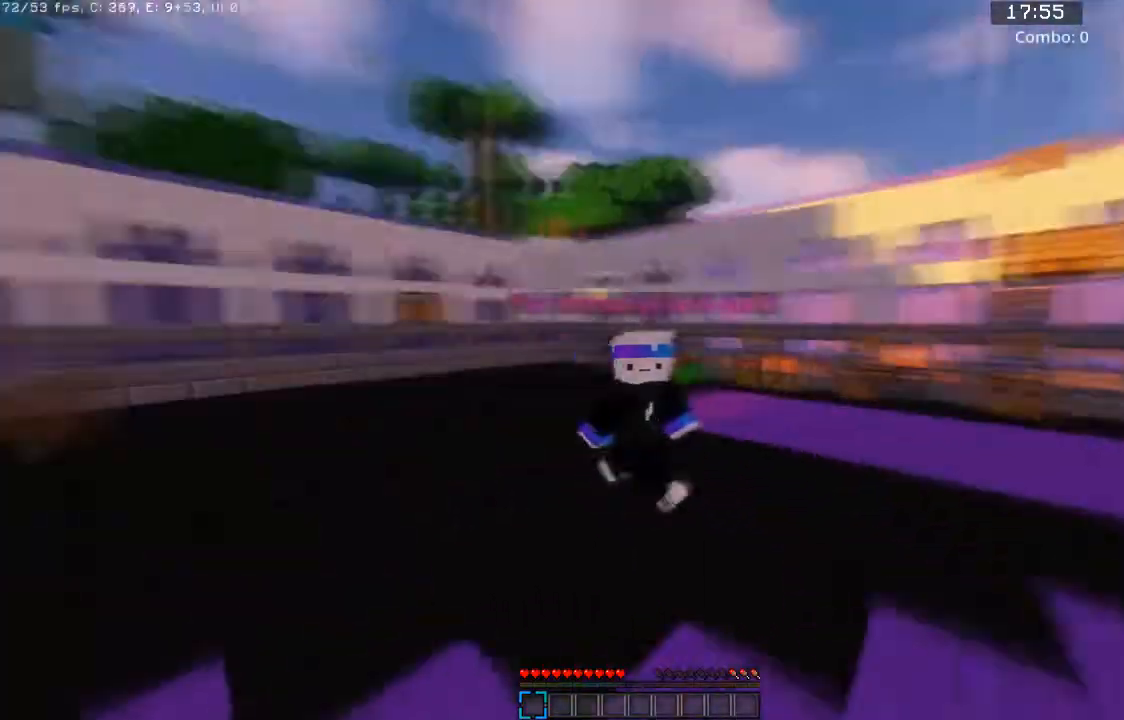
{"keys": ["w"], "mouse": ["left", "right"], "events": [[500, "mouse_left", "down"], [500, "mouse_right", "down"]]}